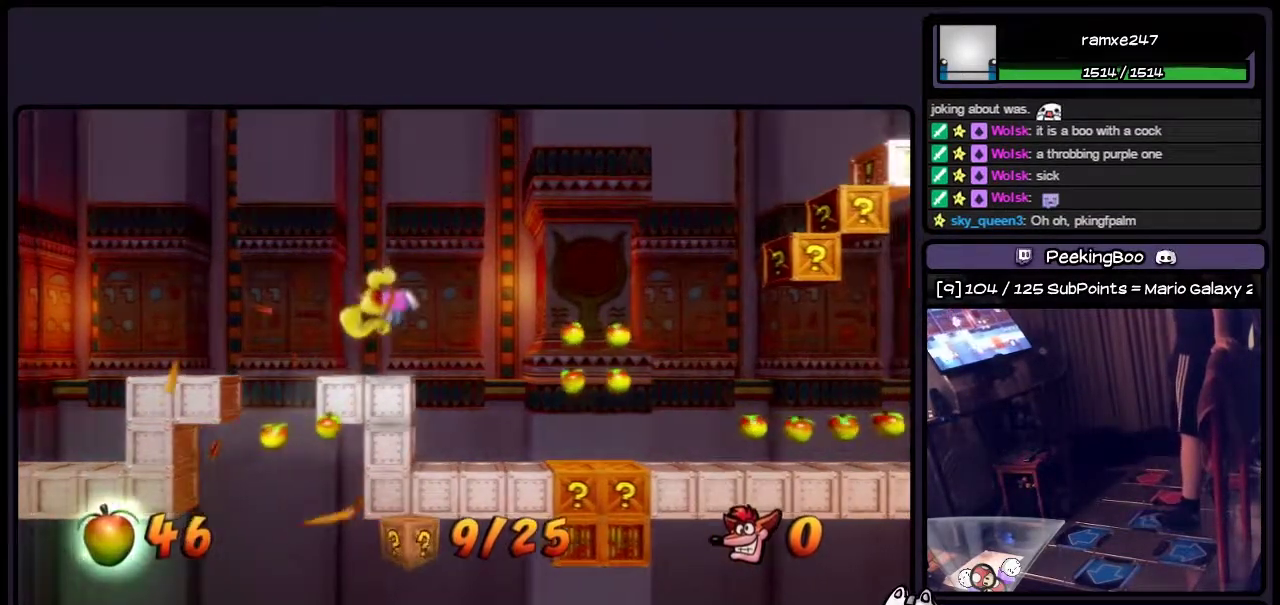
Gameplay with a controller (PlayStation layout); each line is a JSON object with the inputs held at the frame after it. "events" lists button and stick changes between this image and that frame as [ms after this image, input, new state], when the widget could be followed in between. Not read: L3 R3.
{"buttons": [], "events": []}
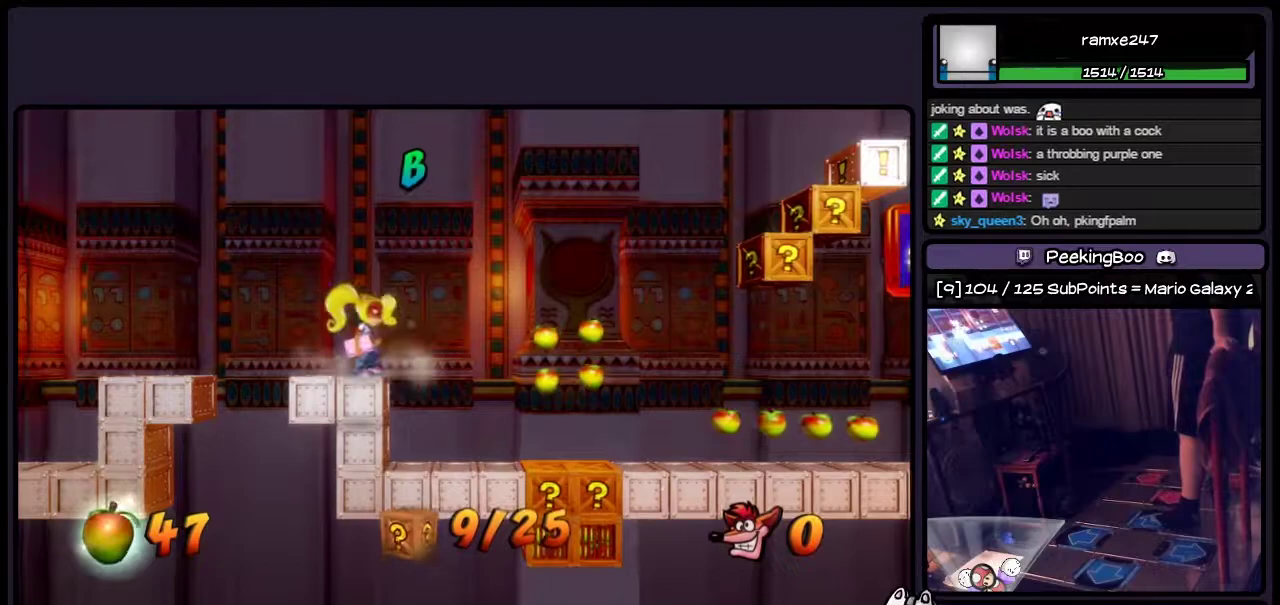
{"buttons": ["CROSS", "DPAD_RIGHT"], "events": [[183, "DPAD_RIGHT", "down"], [483, "CROSS", "down"]]}
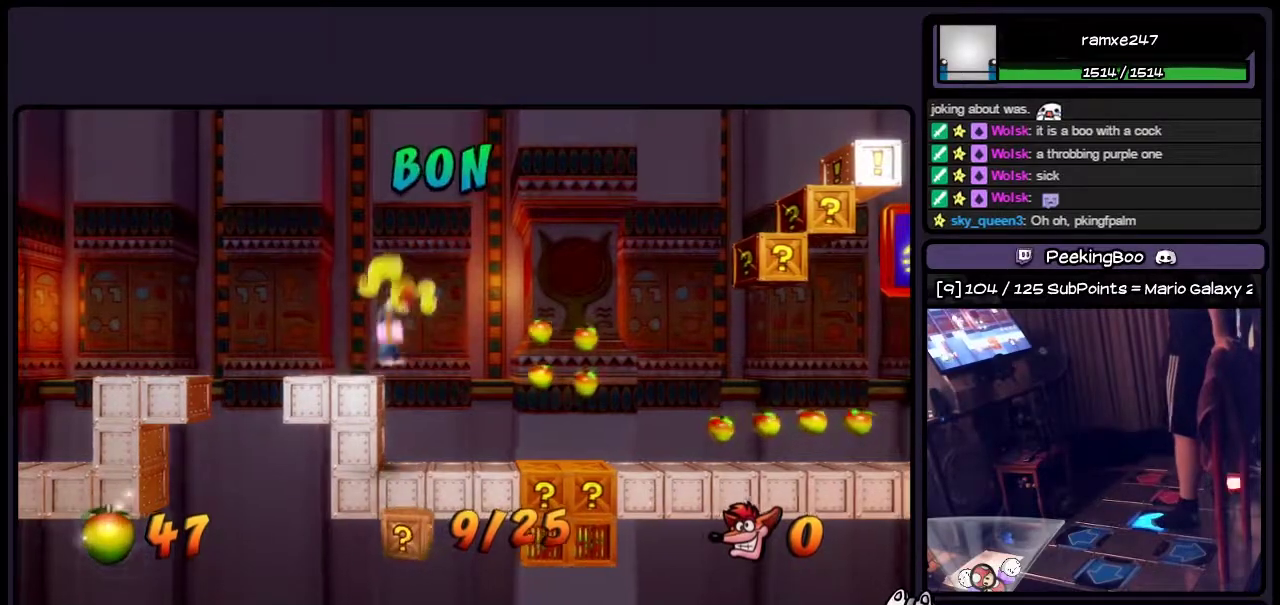
{"buttons": ["CROSS", "DPAD_RIGHT"], "events": [[183, "CROSS", "up"], [317, "CROSS", "down"]]}
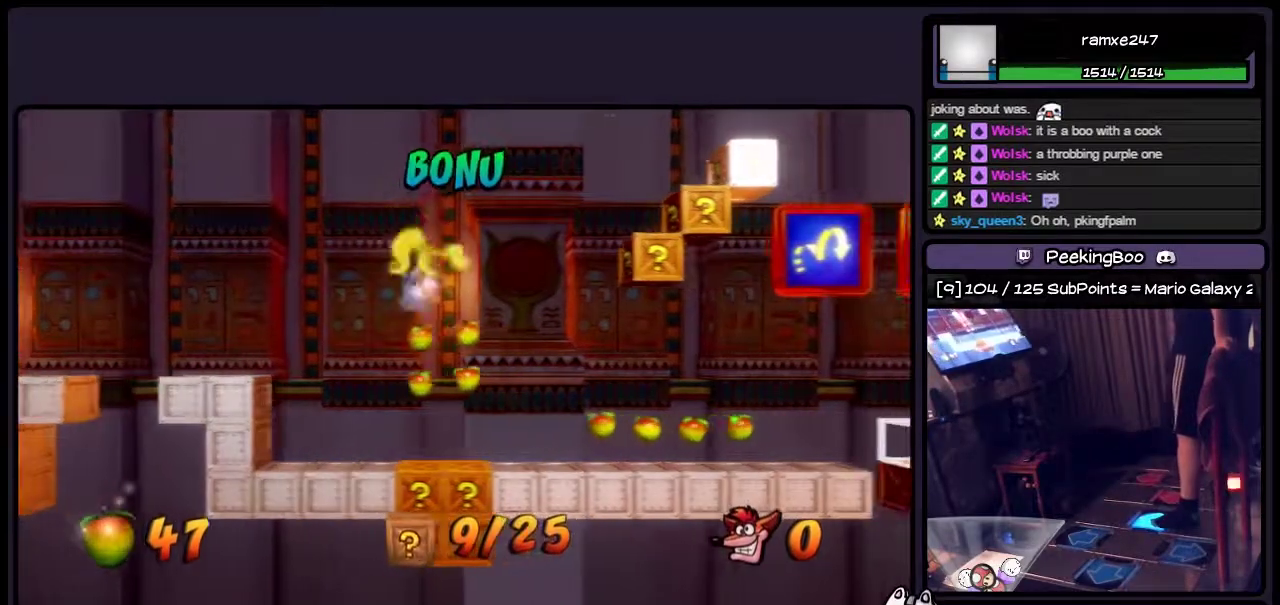
{"buttons": [], "events": [[150, "CROSS", "up"], [350, "DPAD_RIGHT", "up"]]}
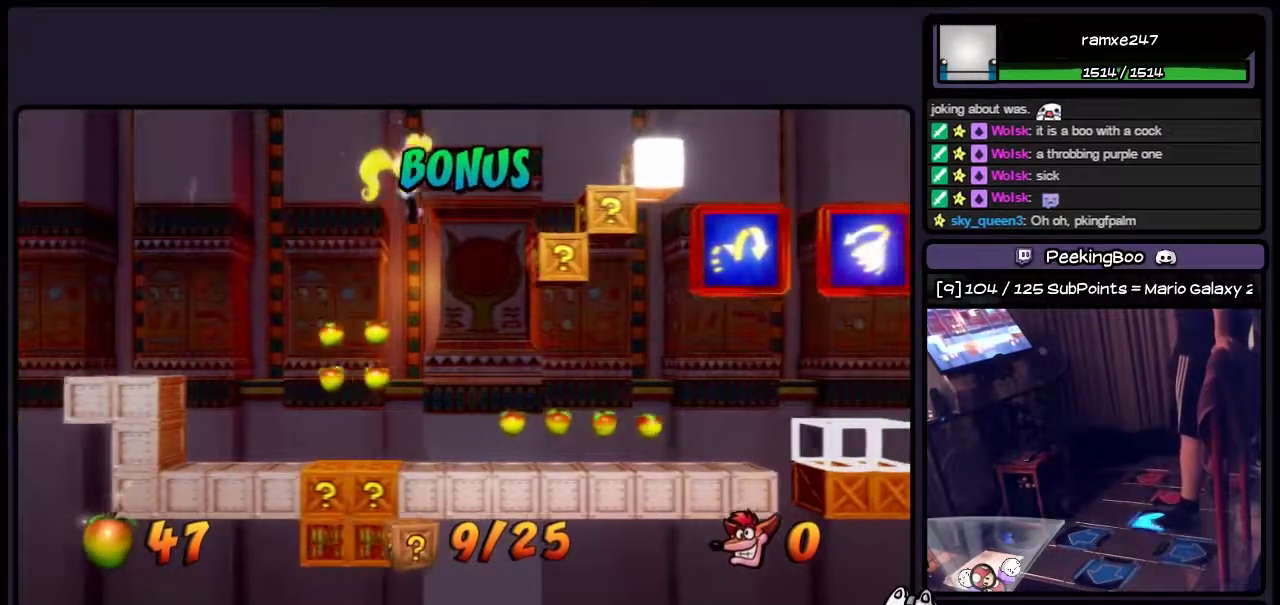
{"buttons": ["DPAD_RIGHT"], "events": [[67, "DPAD_RIGHT", "down"]]}
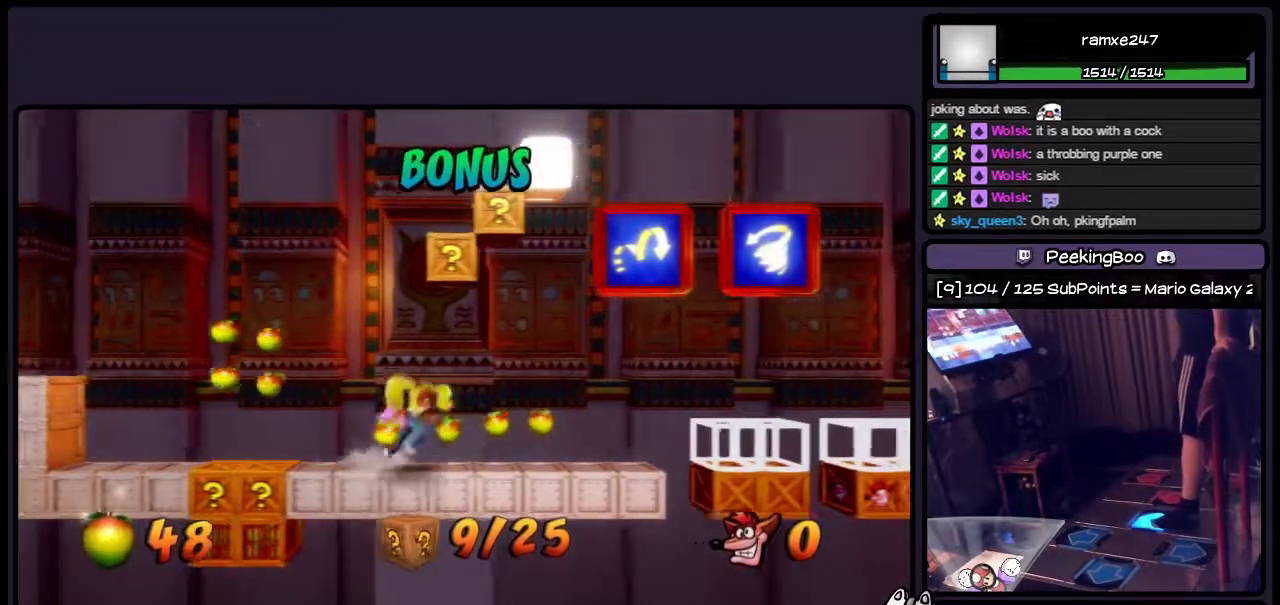
{"buttons": [], "events": [[317, "DPAD_RIGHT", "up"]]}
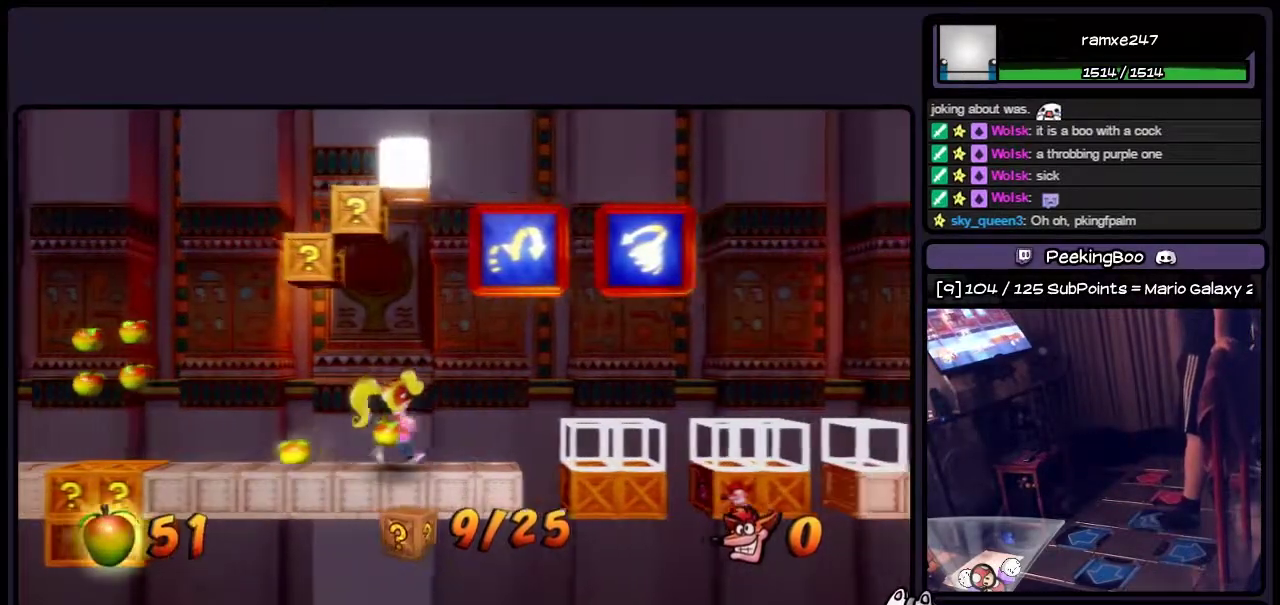
{"buttons": [], "events": []}
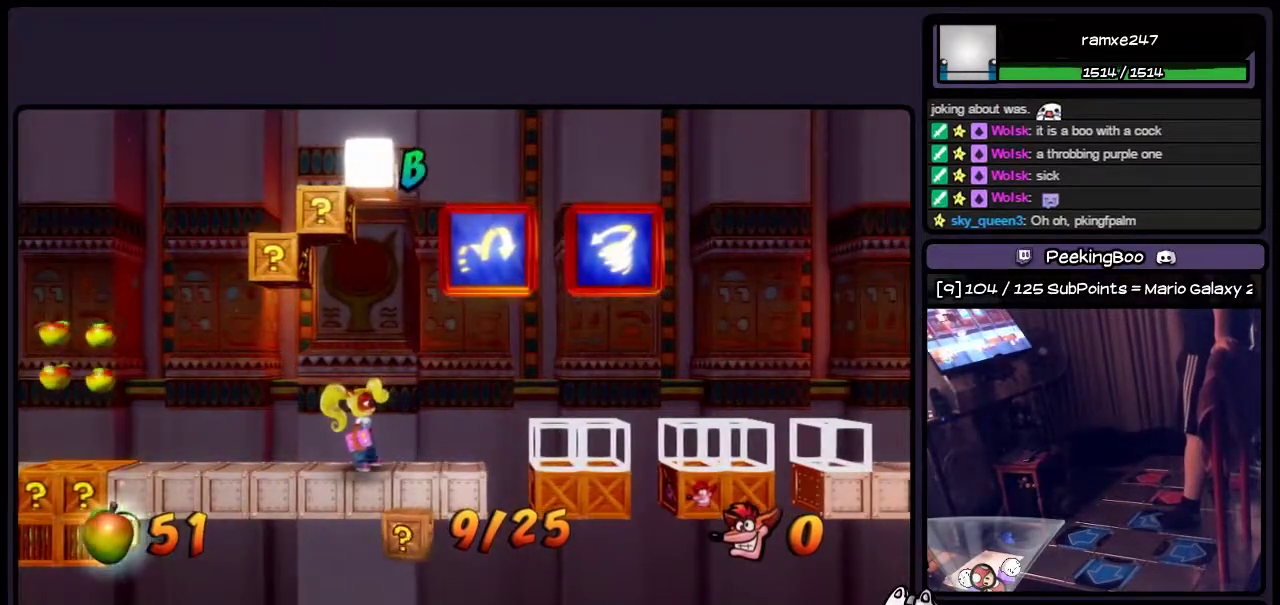
{"buttons": [], "events": []}
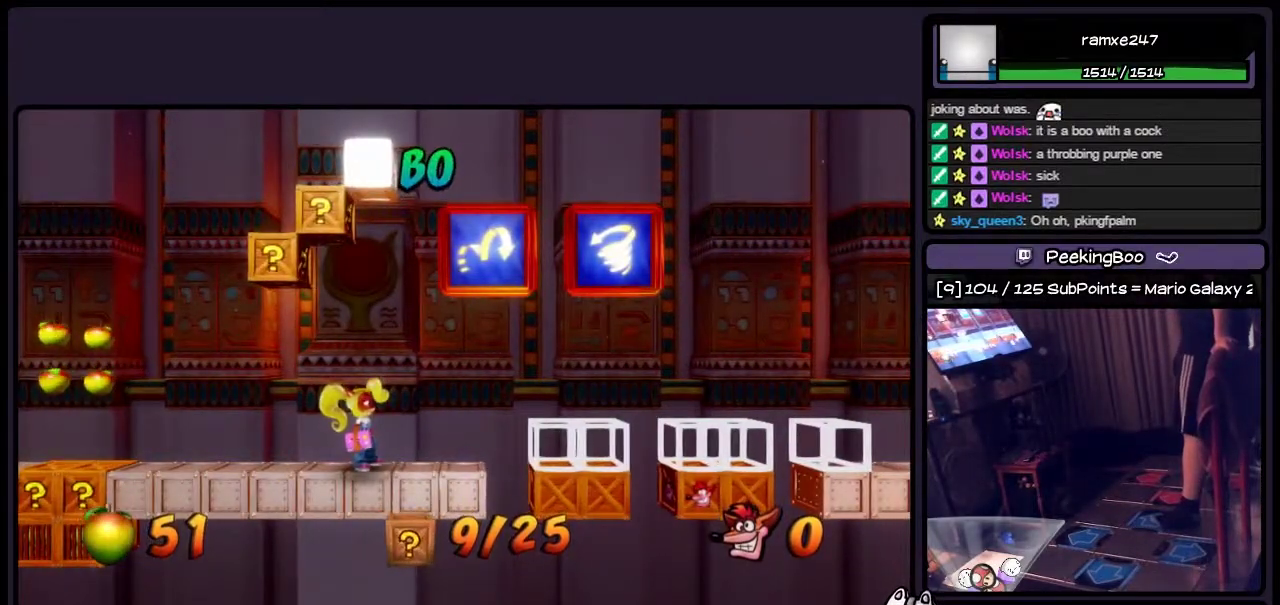
{"buttons": [], "events": []}
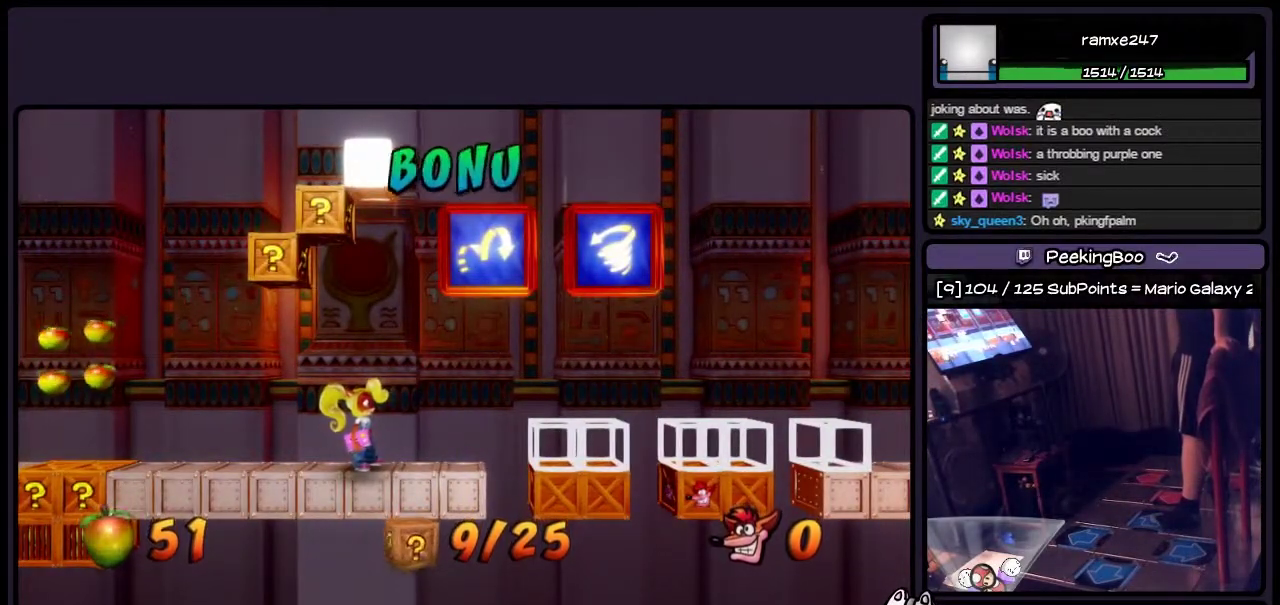
{"buttons": [], "events": []}
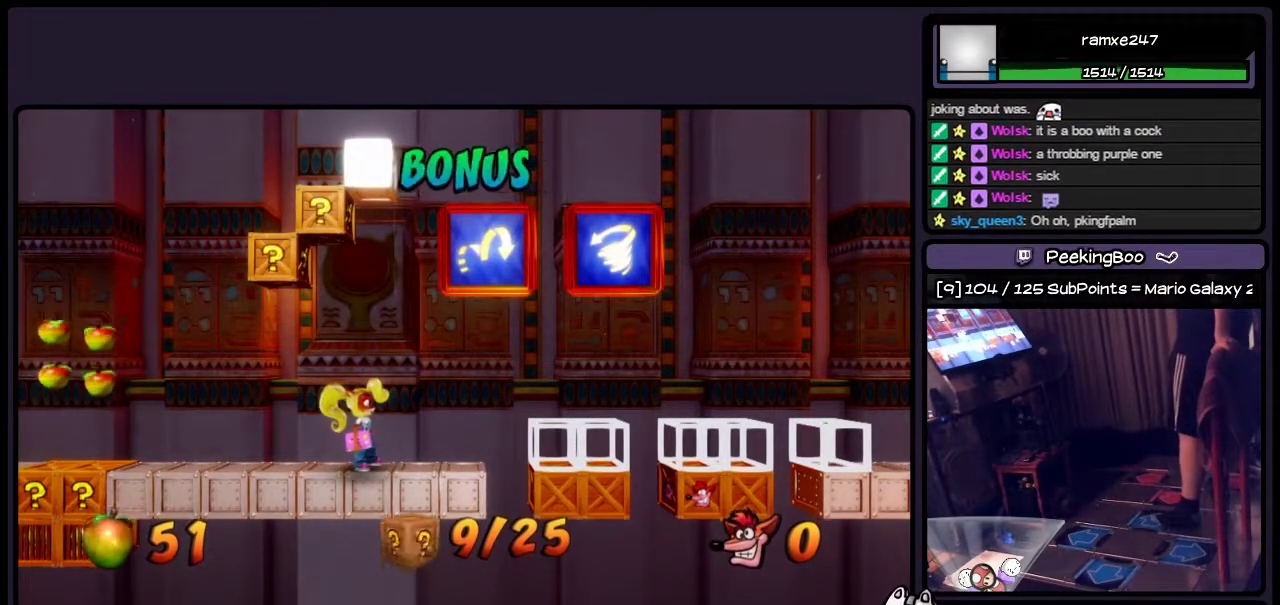
{"buttons": ["DPAD_RIGHT"], "events": [[150, "DPAD_RIGHT", "down"]]}
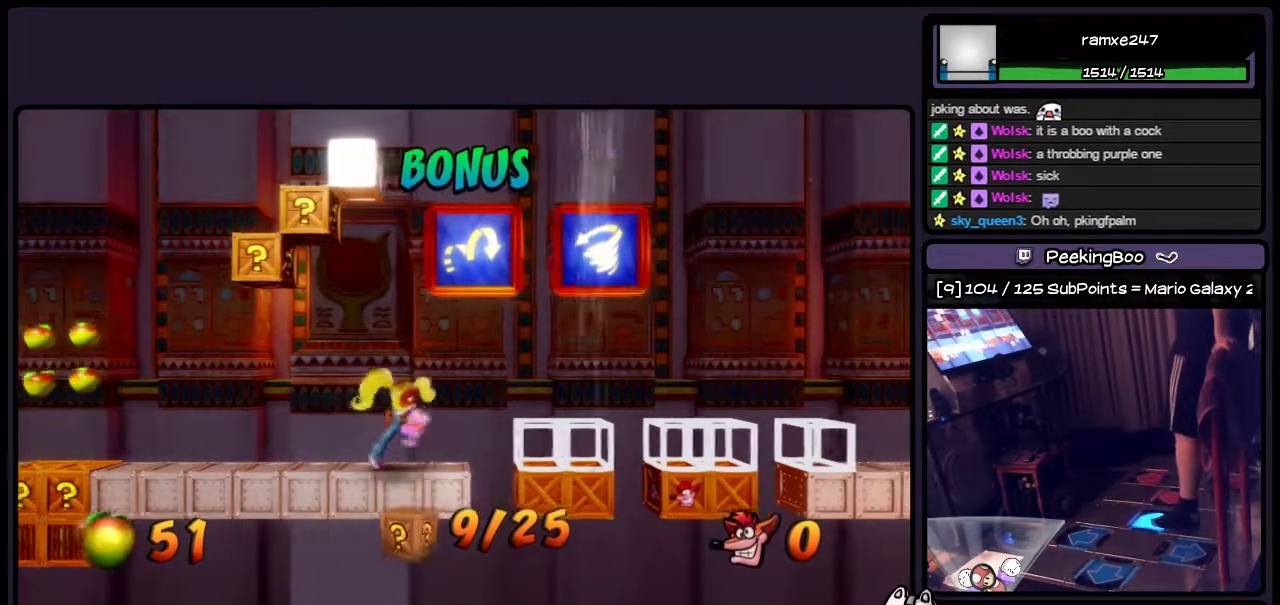
{"buttons": ["CROSS", "DPAD_RIGHT"], "events": [[100, "CROSS", "down"]]}
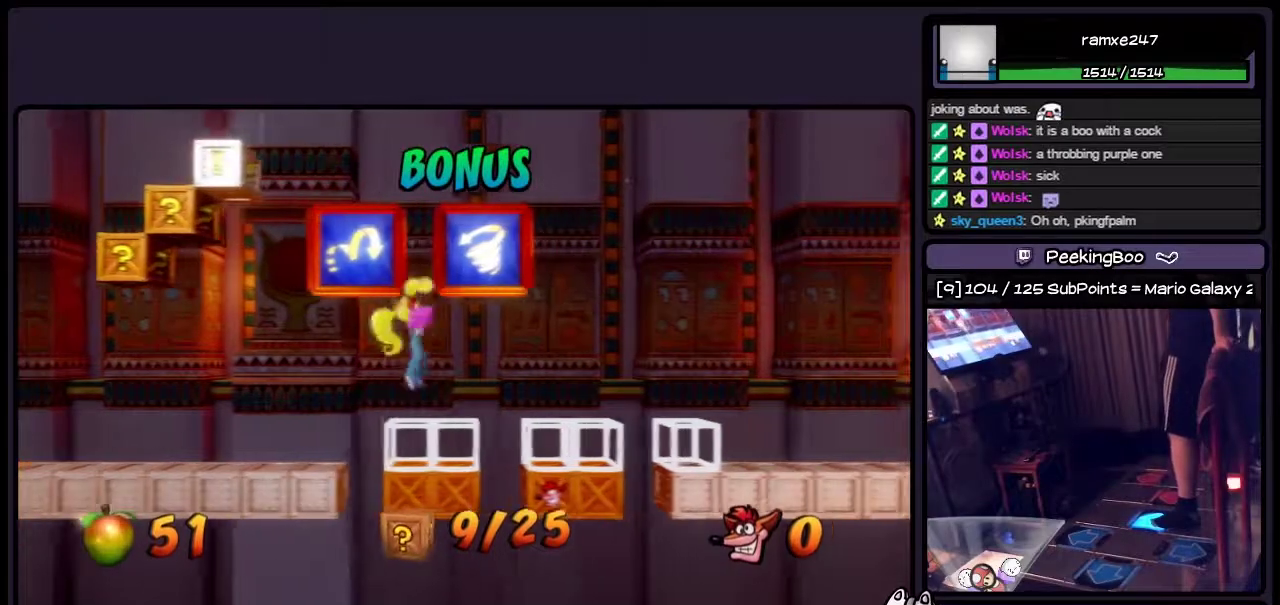
{"buttons": ["CROSS", "DPAD_RIGHT"], "events": []}
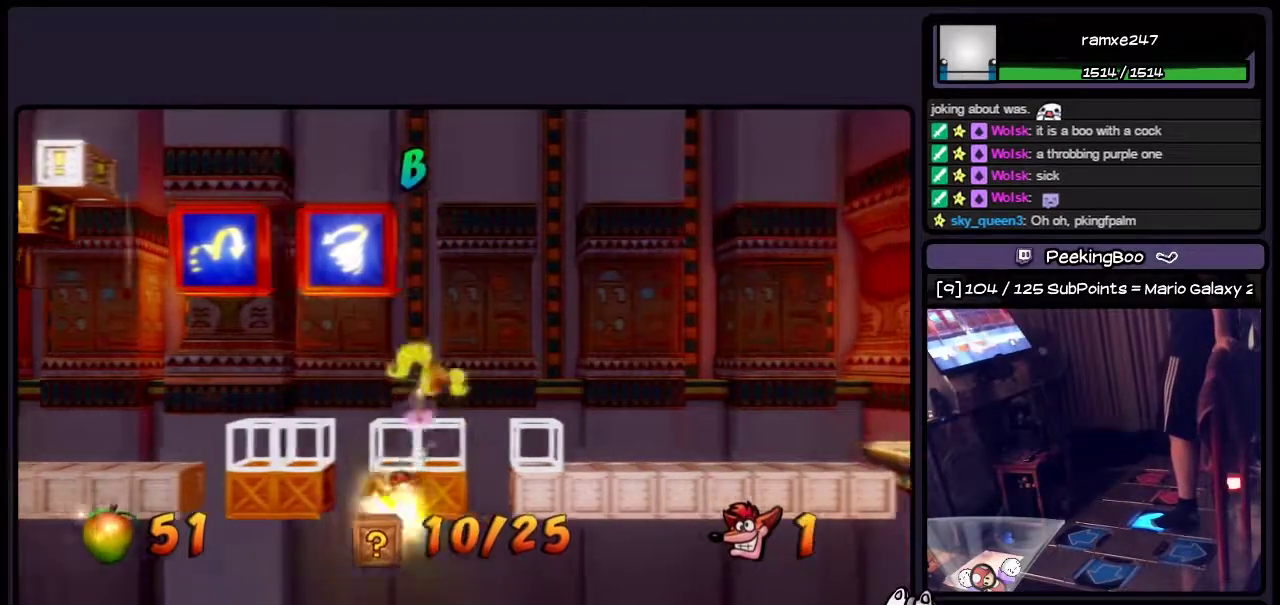
{"buttons": ["DPAD_RIGHT"], "events": [[433, "CROSS", "up"]]}
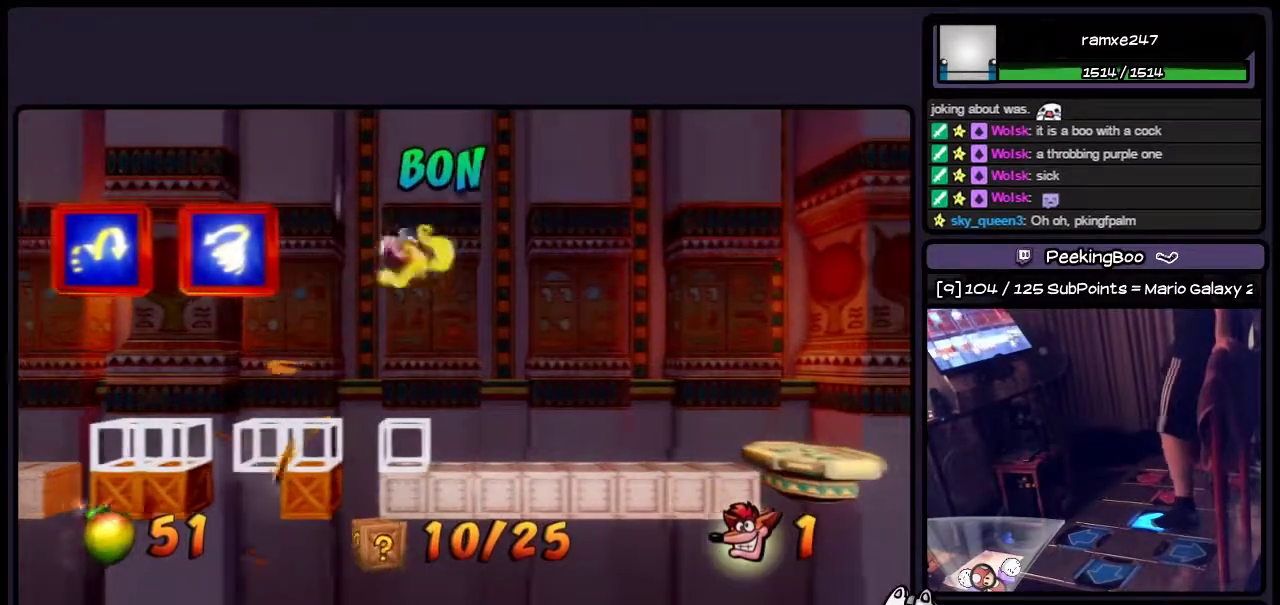
{"buttons": [], "events": [[150, "DPAD_RIGHT", "up"]]}
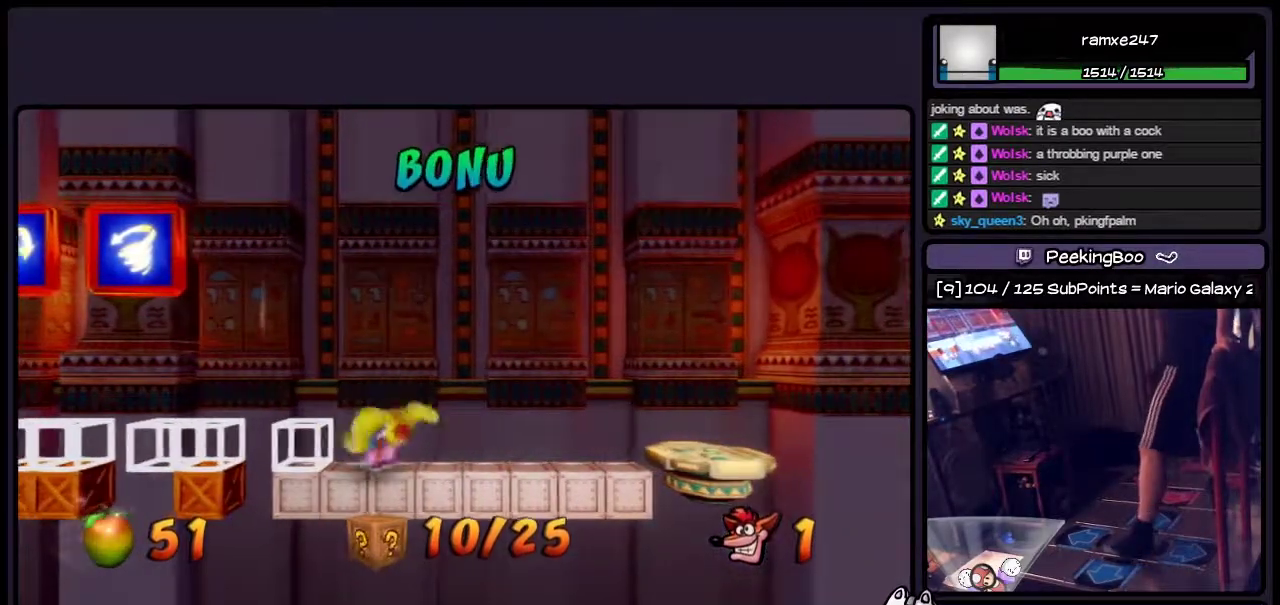
{"buttons": ["CROSS", "DPAD_LEFT"], "events": [[233, "DPAD_LEFT", "down"], [400, "CROSS", "down"]]}
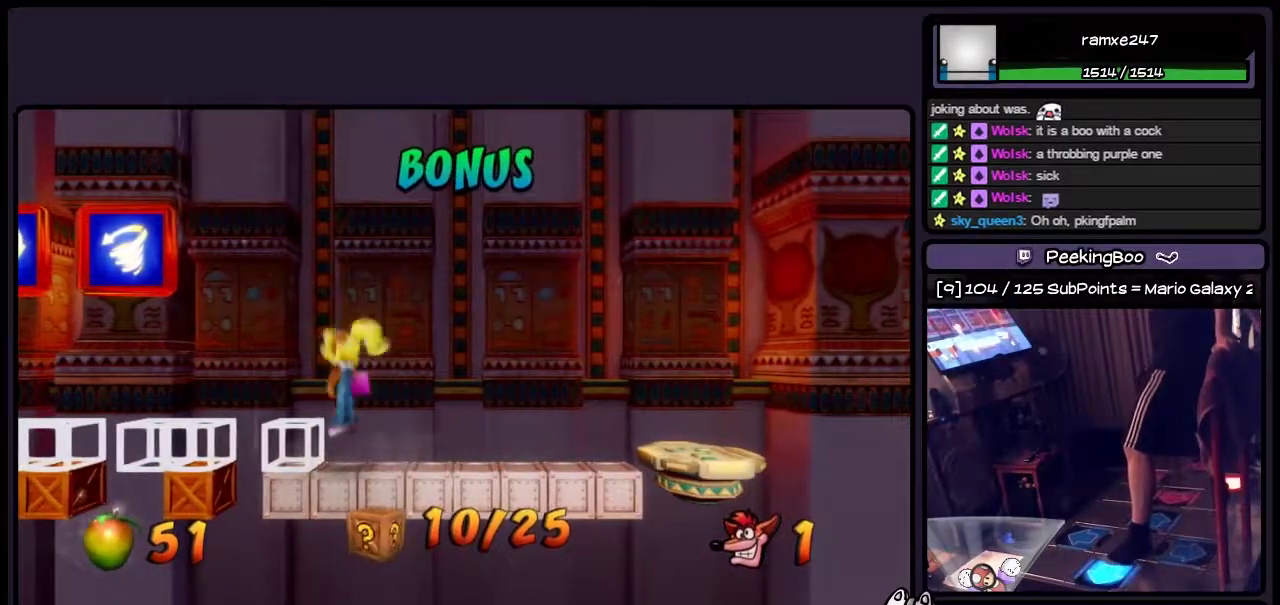
{"buttons": [], "events": [[317, "CROSS", "up"], [483, "DPAD_LEFT", "up"]]}
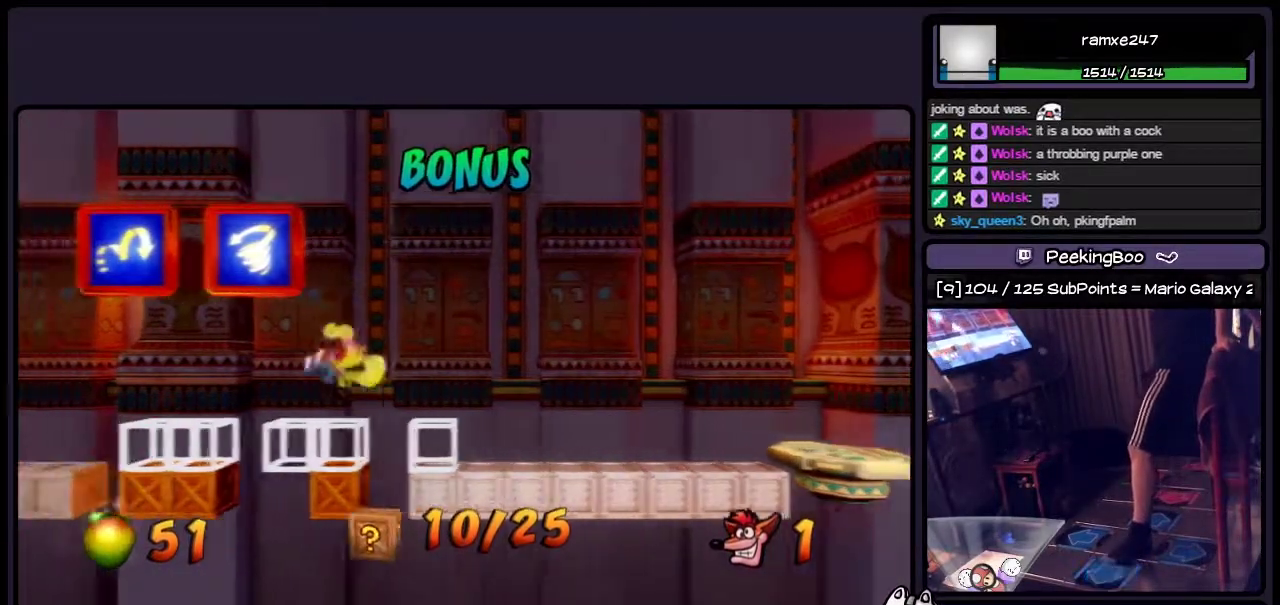
{"buttons": ["DPAD_LEFT"], "events": [[150, "DPAD_LEFT", "down"]]}
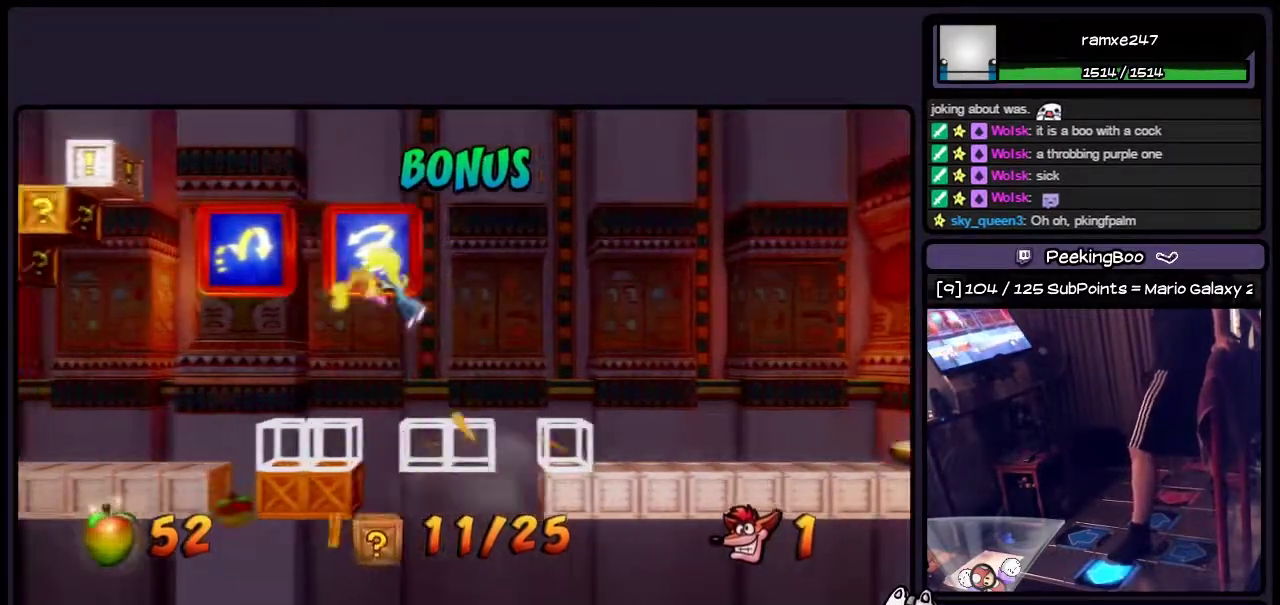
{"buttons": [], "events": [[67, "DPAD_LEFT", "up"]]}
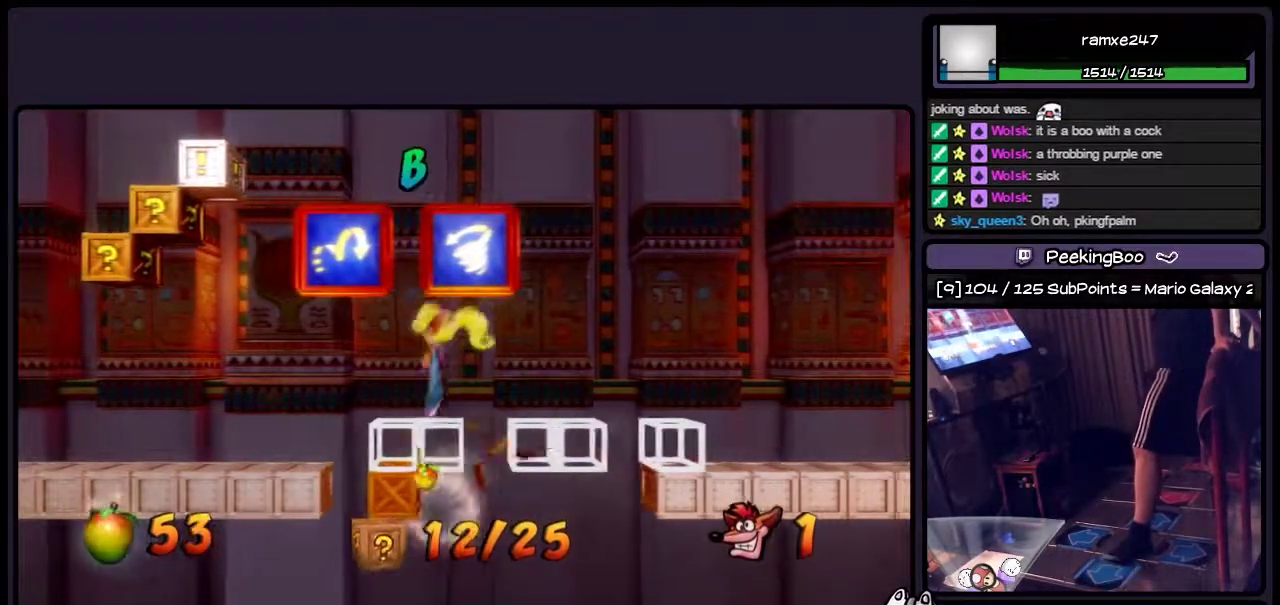
{"buttons": ["DPAD_LEFT"], "events": [[17, "DPAD_LEFT", "down"], [267, "DPAD_LEFT", "up"], [483, "DPAD_LEFT", "down"]]}
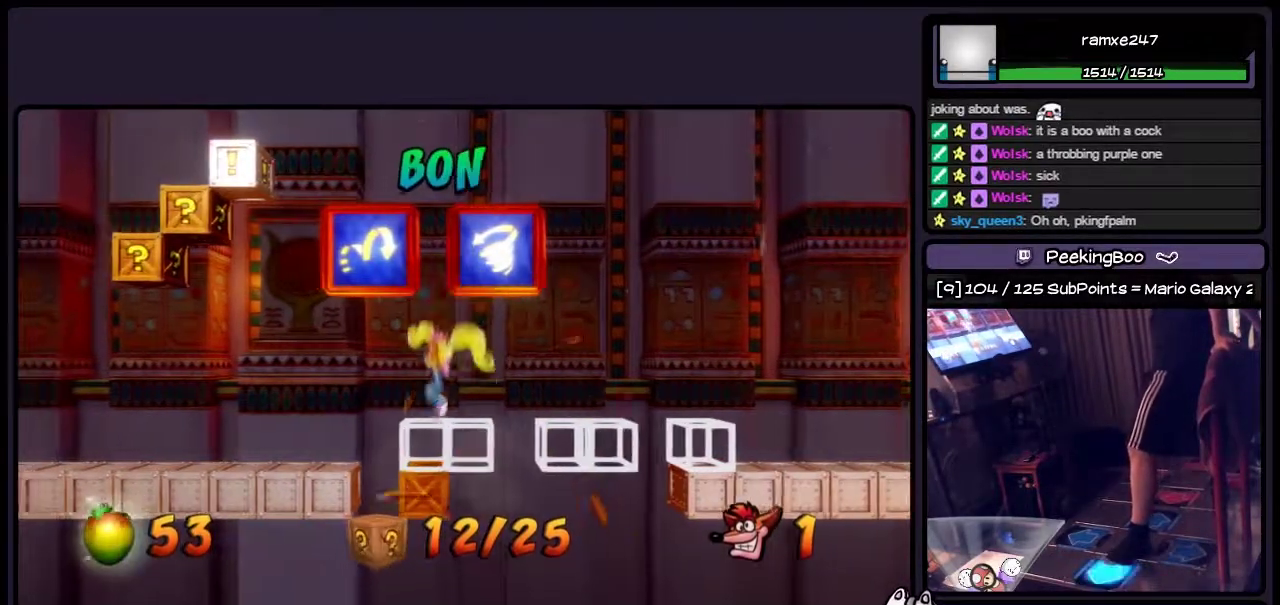
{"buttons": ["DPAD_LEFT"], "events": []}
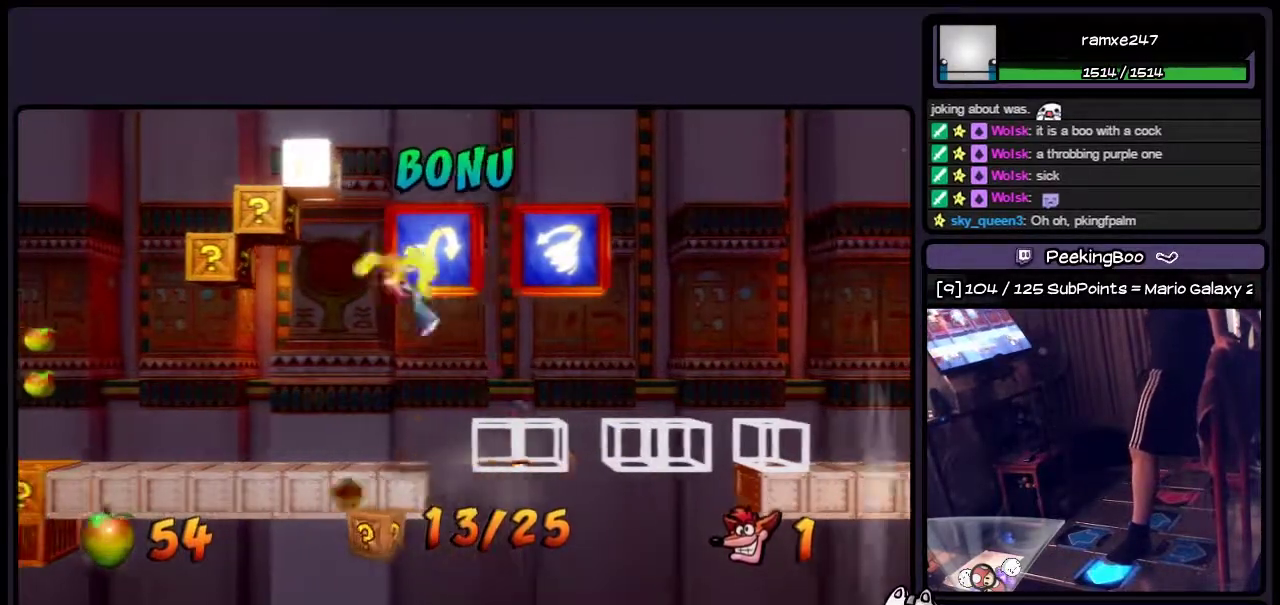
{"buttons": ["DPAD_LEFT"], "events": []}
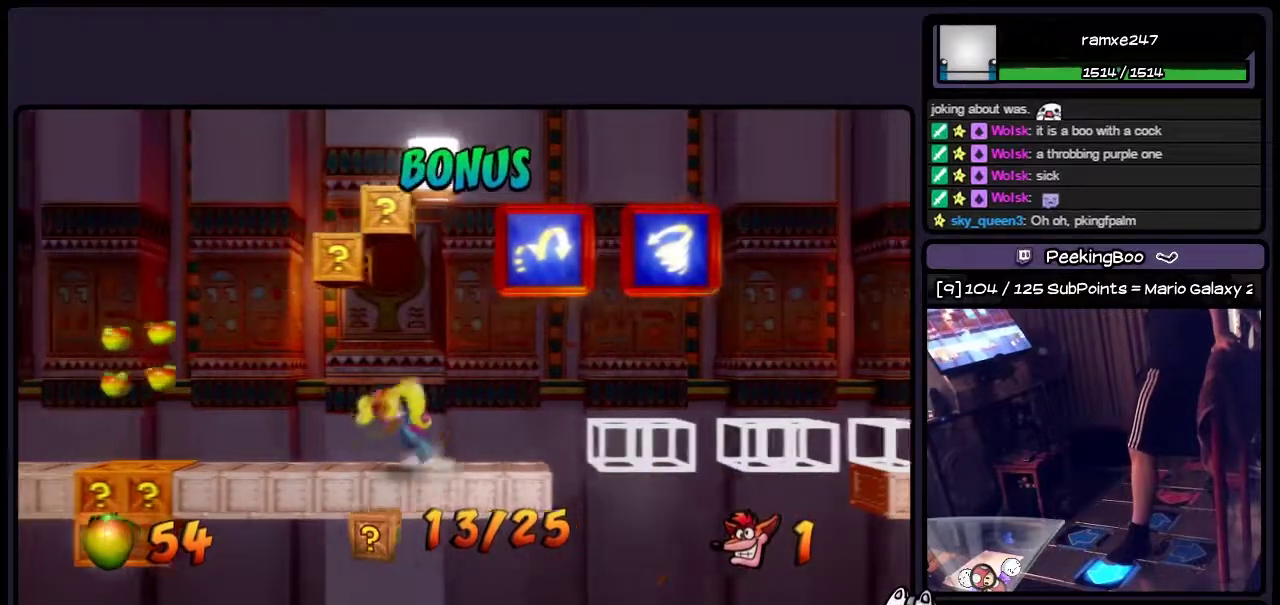
{"buttons": ["CROSS", "DPAD_LEFT"], "events": [[483, "CROSS", "down"]]}
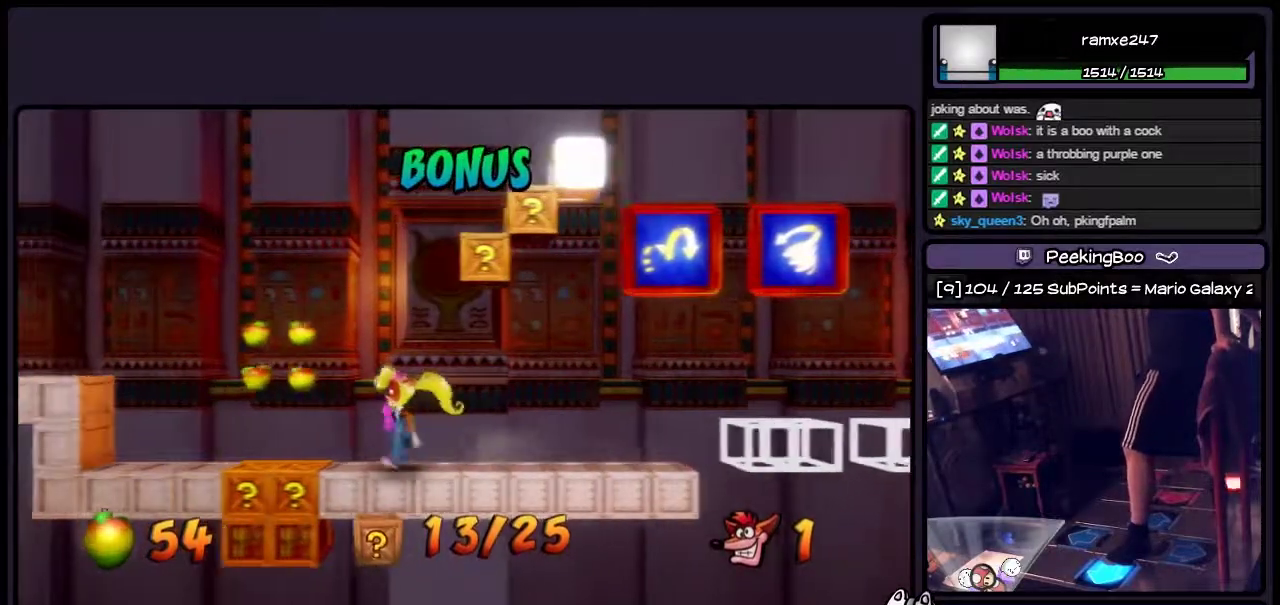
{"buttons": [], "events": [[150, "CROSS", "up"], [433, "DPAD_LEFT", "up"]]}
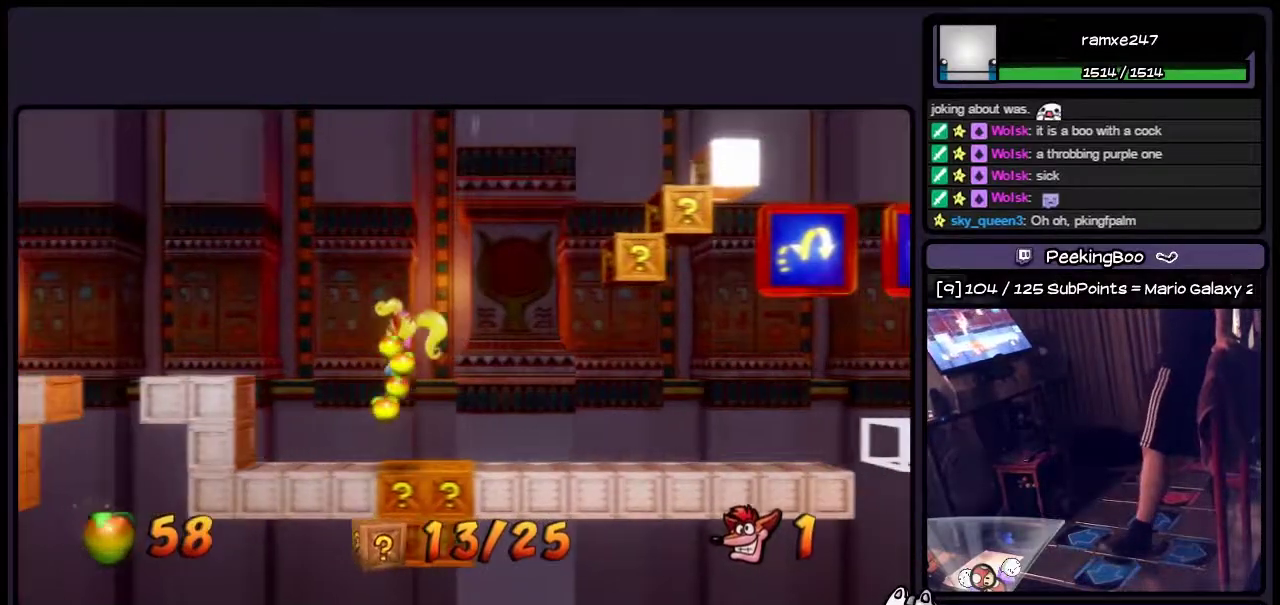
{"buttons": [], "events": []}
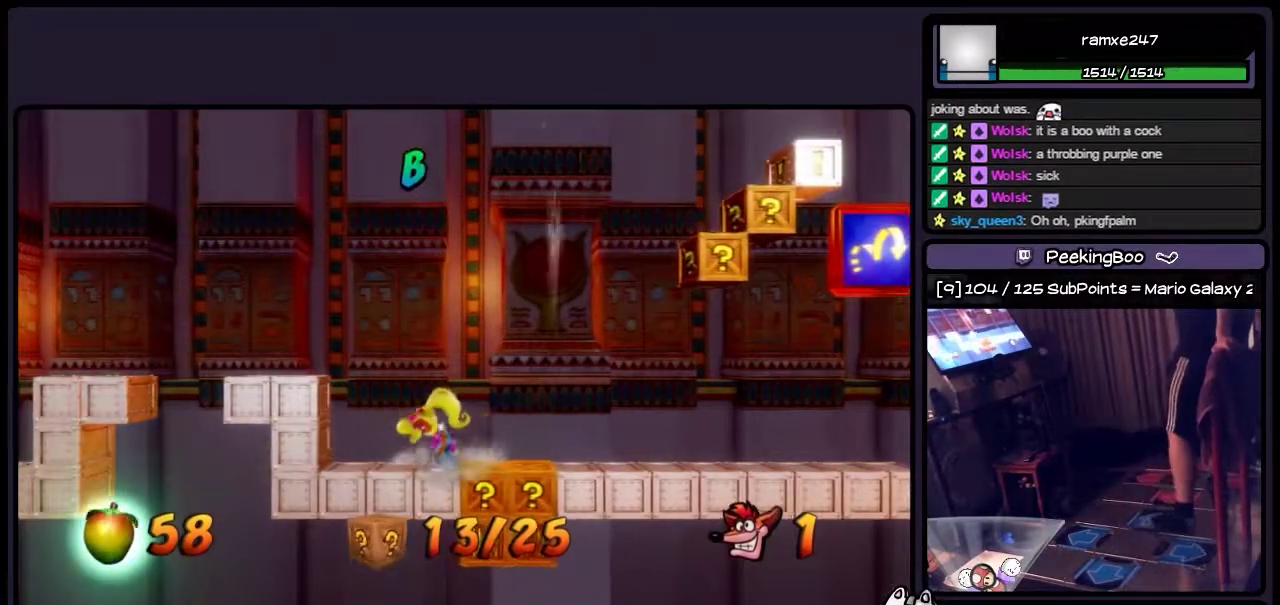
{"buttons": ["DPAD_RIGHT"], "events": [[67, "CROSS", "down"], [267, "CROSS", "up"], [433, "DPAD_RIGHT", "down"]]}
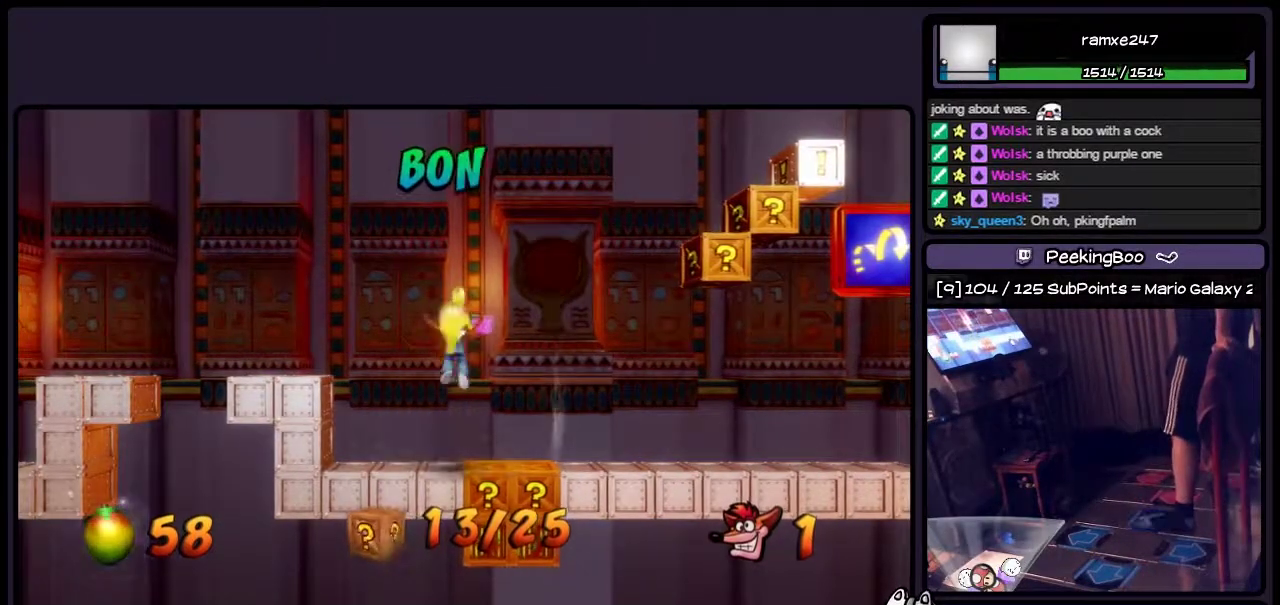
{"buttons": [], "events": [[67, "DPAD_RIGHT", "up"]]}
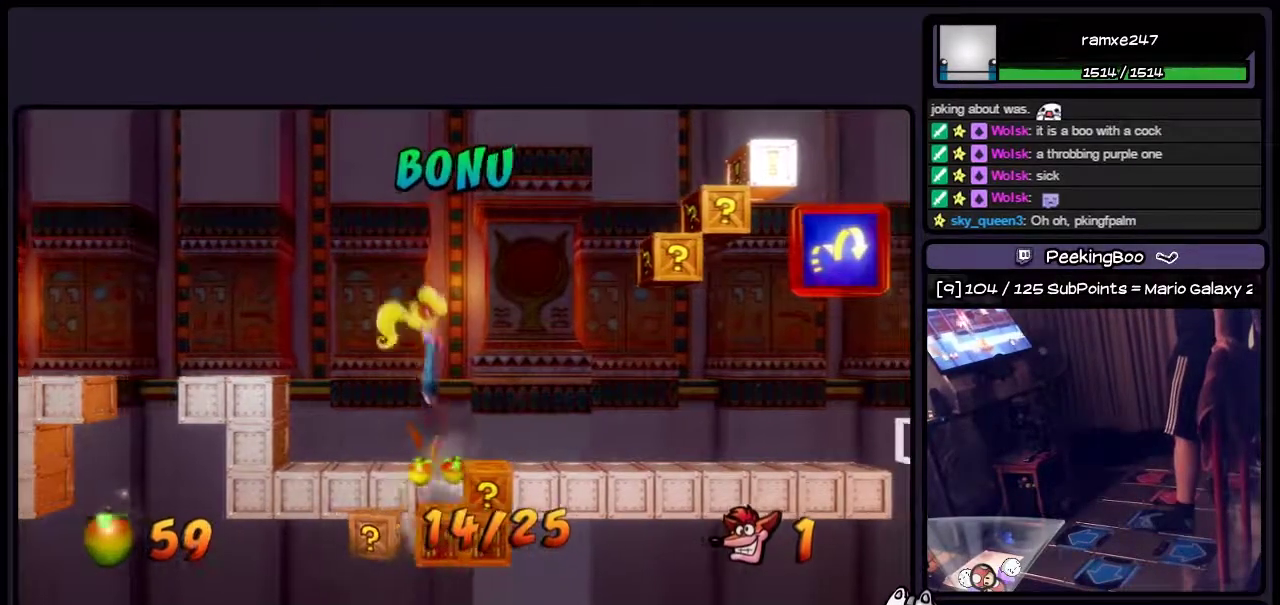
{"buttons": [], "events": []}
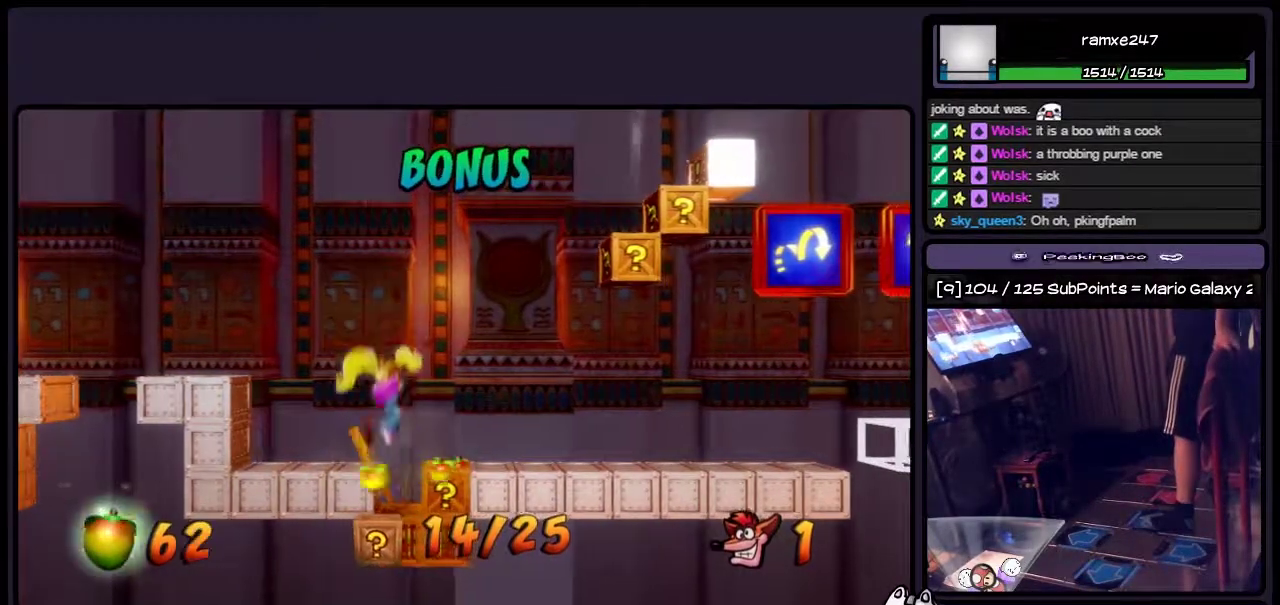
{"buttons": [], "events": []}
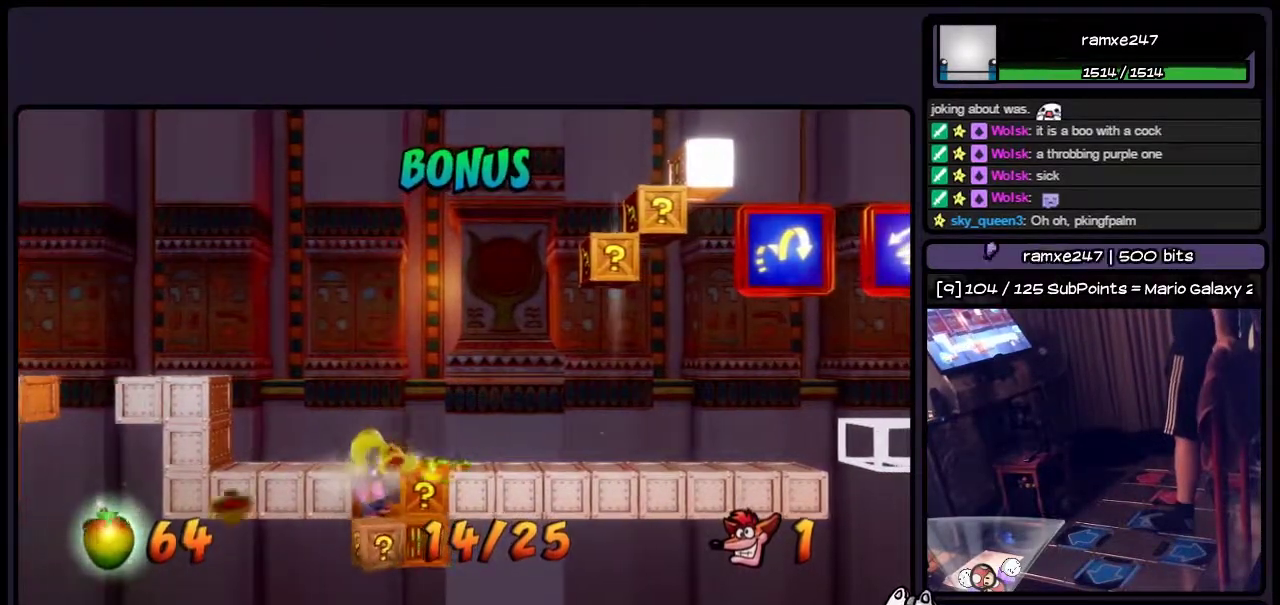
{"buttons": ["CROSS"], "events": [[400, "CROSS", "down"]]}
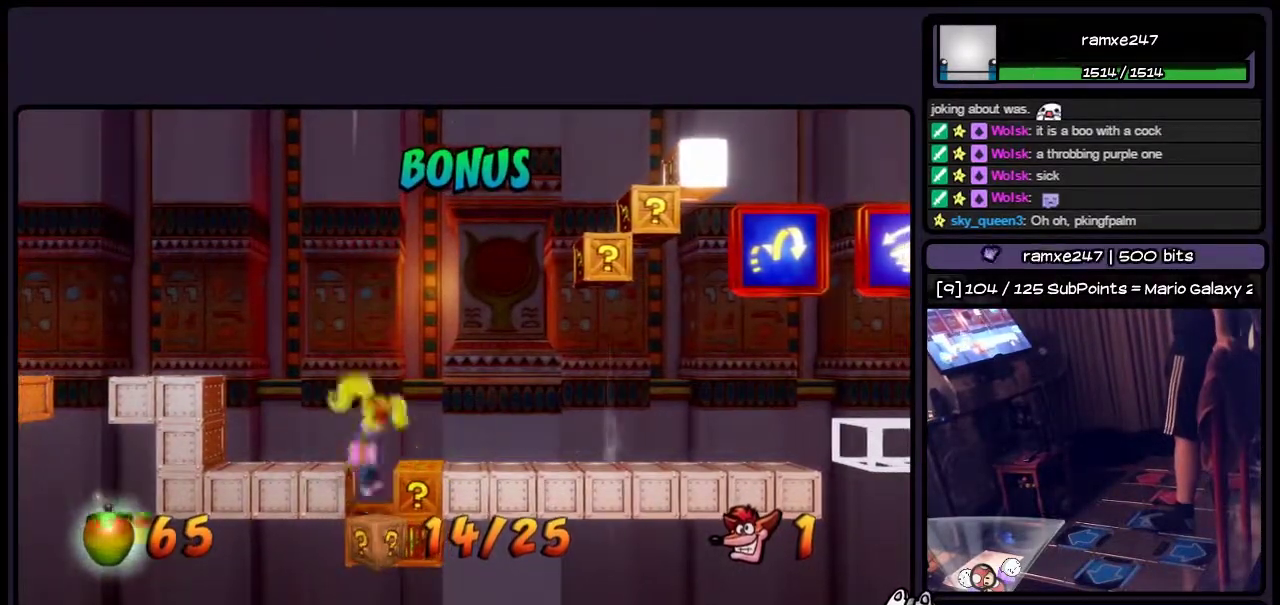
{"buttons": [], "events": [[17, "CROSS", "up"]]}